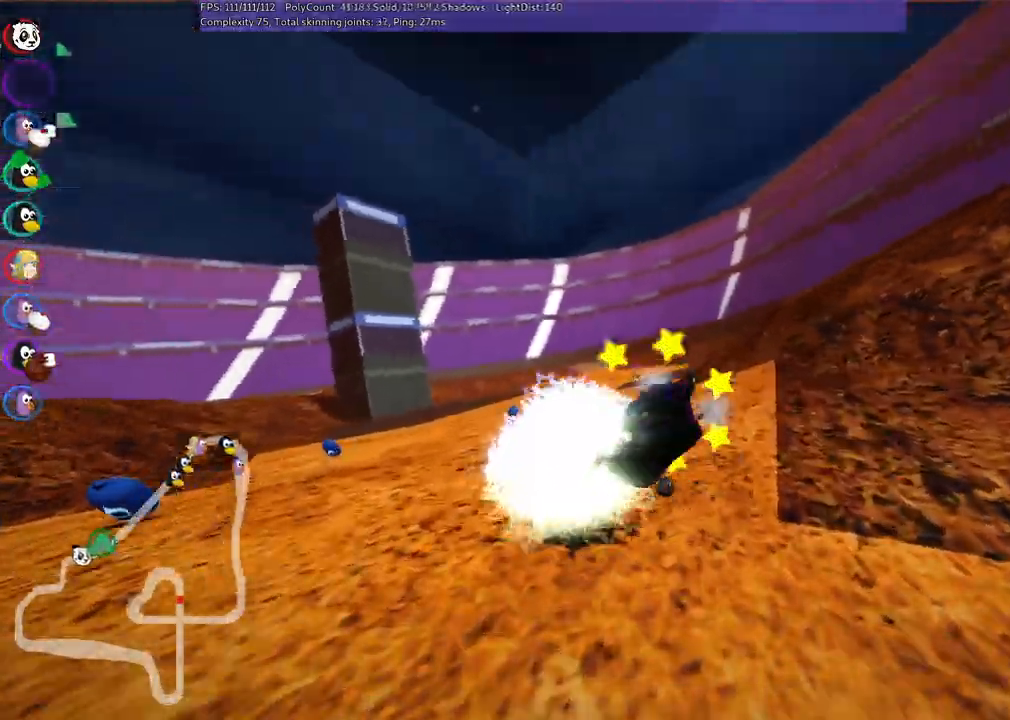
Gameplay with keyboard; each line is a JSON object with the keys held at the frame after it. "events" lists presses ("down") and releases ("up") of ".", "/", "alt_r", "b", "c", "comma", "ctrl_r", "d", "down", "f", "g", "h", "j", "k", "l", "left", "m", "n", "quote", "return", "right", "semicolon", "shift_r", "space", "super", "up" and "v" between this image and that frame as [ms after this image, input, new state], when the widget could be followed in between. No other keys are recorded. Mouse input is not recorded.
{"keys": ["left", "up"], "events": [[33, "m", "up"]]}
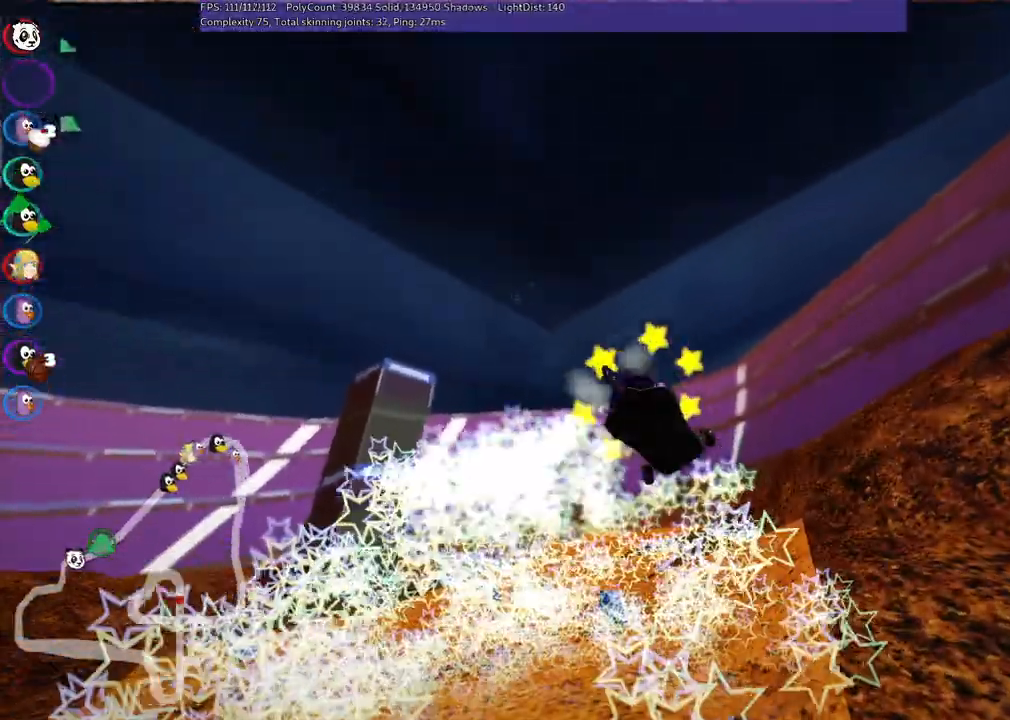
{"keys": ["up"], "events": [[200, "left", "up"]]}
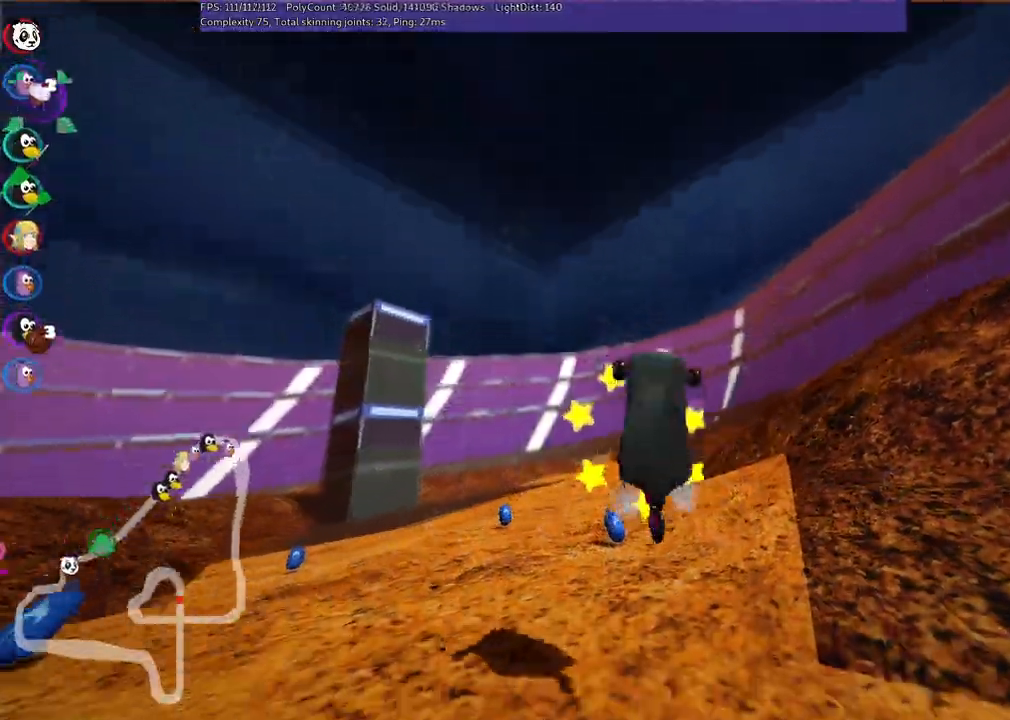
{"keys": ["left", "up"], "events": [[500, "left", "down"]]}
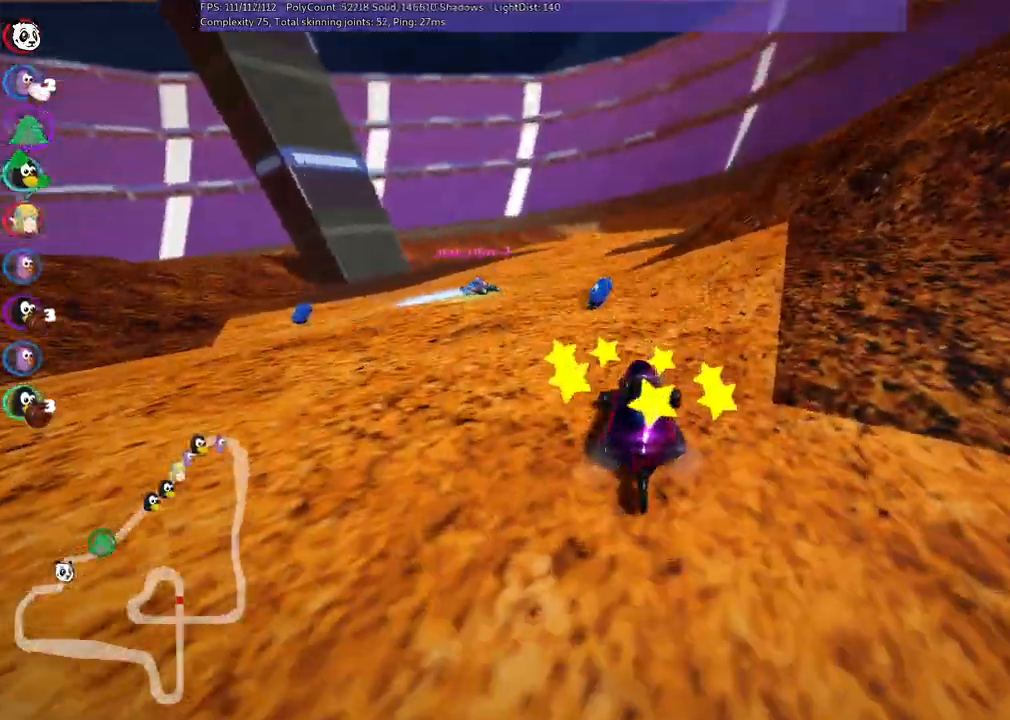
{"keys": ["left", "up"], "events": [[200, "left", "up"], [483, "left", "down"]]}